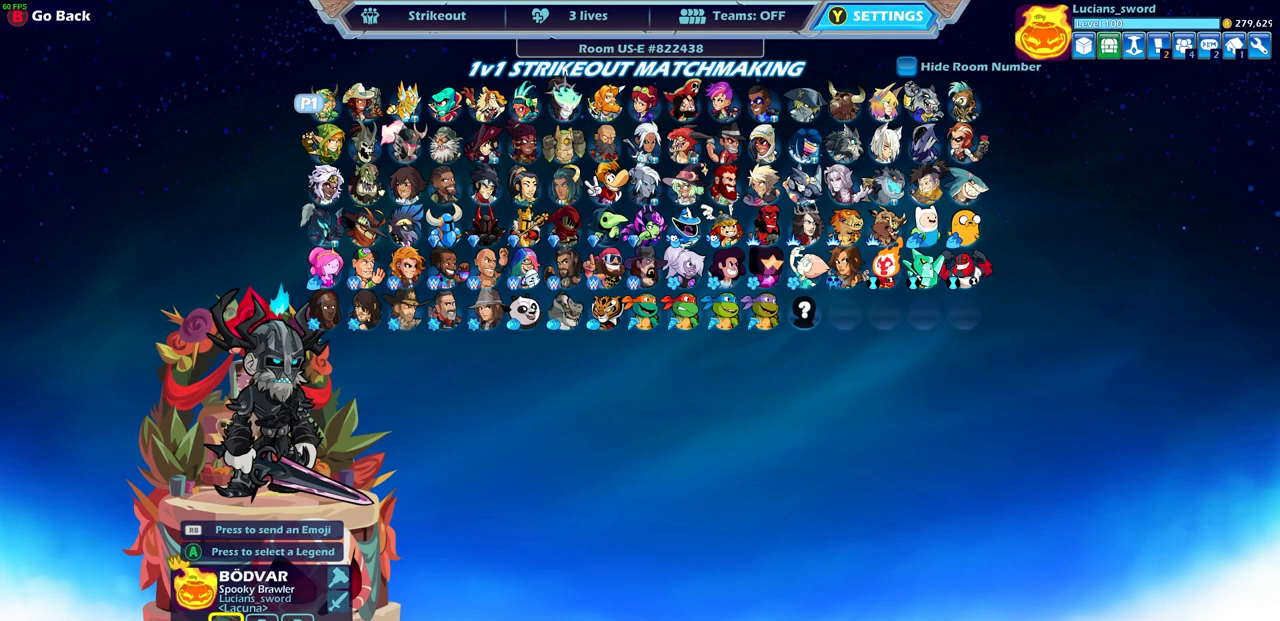
Gameplay with a controller (PlayStation layout); each line is a JSON object with the inputs held at the frame after it. "events" lists button and stick changes between this image and that frame as [ms after this image, input, new state], when the widget could be followed in between. Not read: L1 right_stick.
{"buttons": [], "left_stick": "center", "events": []}
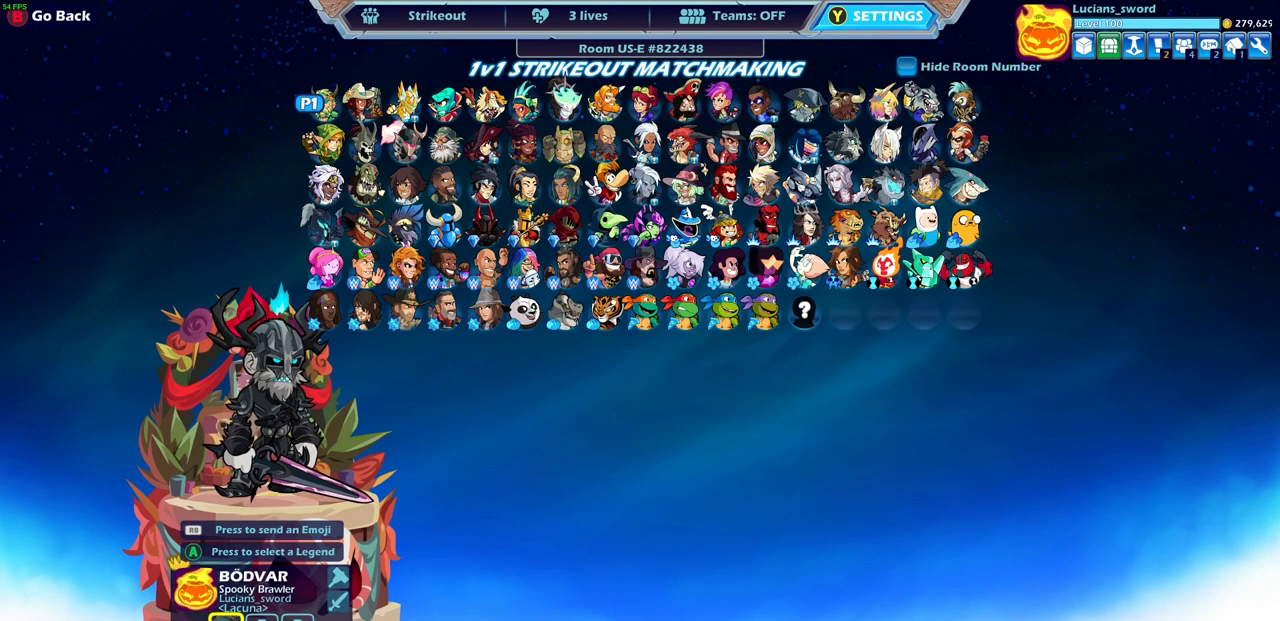
{"buttons": [], "left_stick": "center", "events": [[267, "CIRCLE", "down"], [367, "CIRCLE", "up"]]}
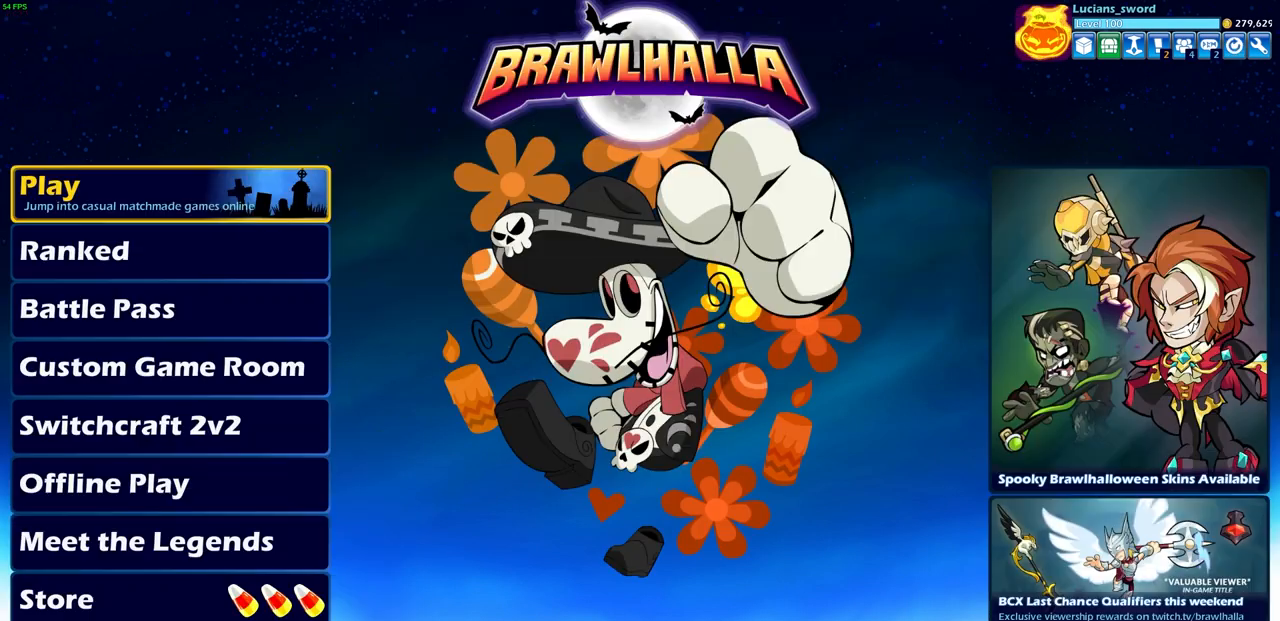
{"buttons": ["CROSS"], "left_stick": "center", "events": [[467, "CROSS", "down"]]}
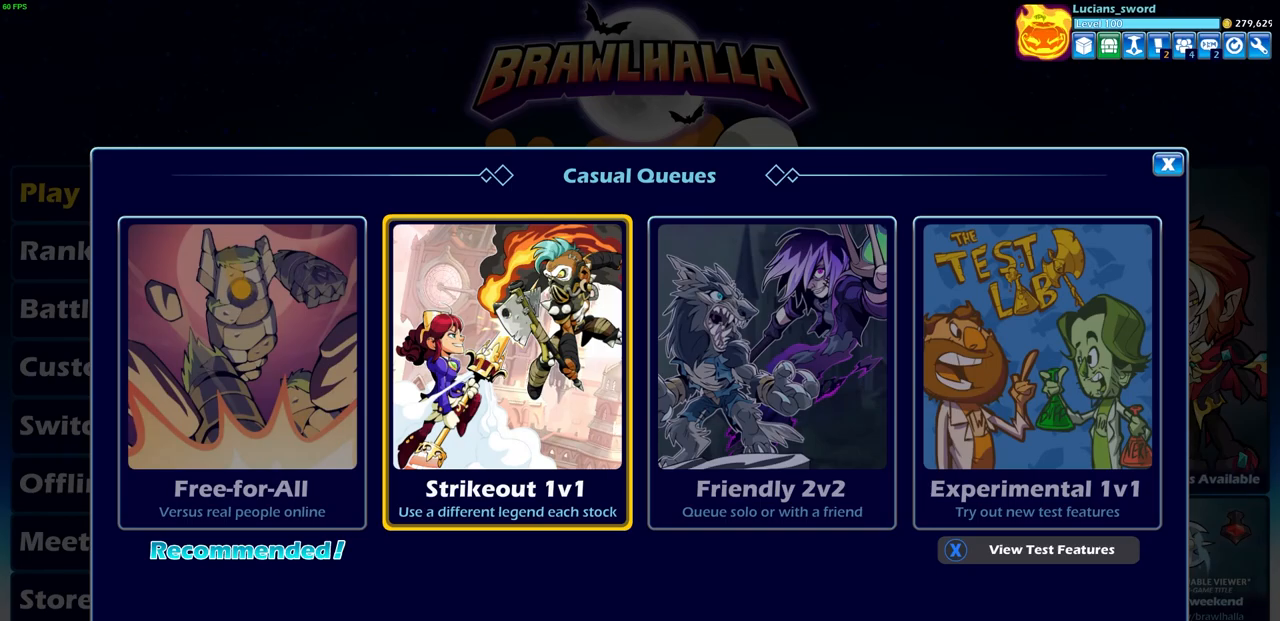
{"buttons": ["DPAD_LEFT"], "left_stick": "center", "events": [[67, "CROSS", "up"], [417, "DPAD_LEFT", "down"]]}
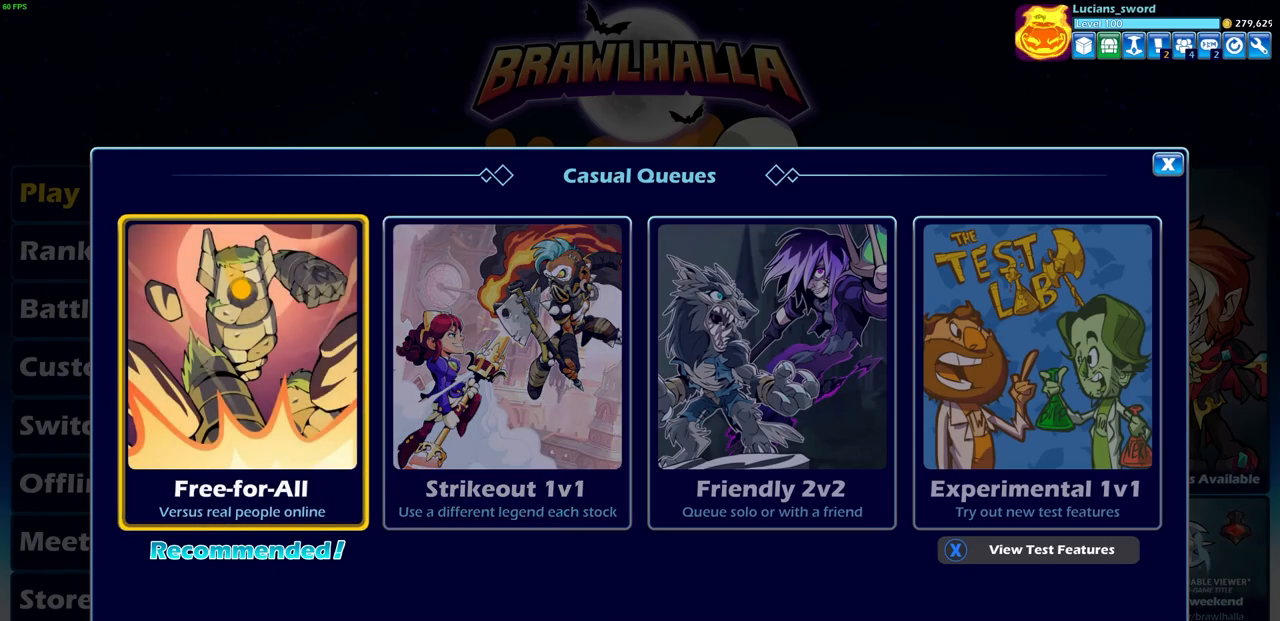
{"buttons": [], "left_stick": "center", "events": [[33, "DPAD_LEFT", "up"], [133, "DPAD_LEFT", "down"], [233, "DPAD_LEFT", "up"], [333, "DPAD_LEFT", "down"], [400, "DPAD_LEFT", "up"]]}
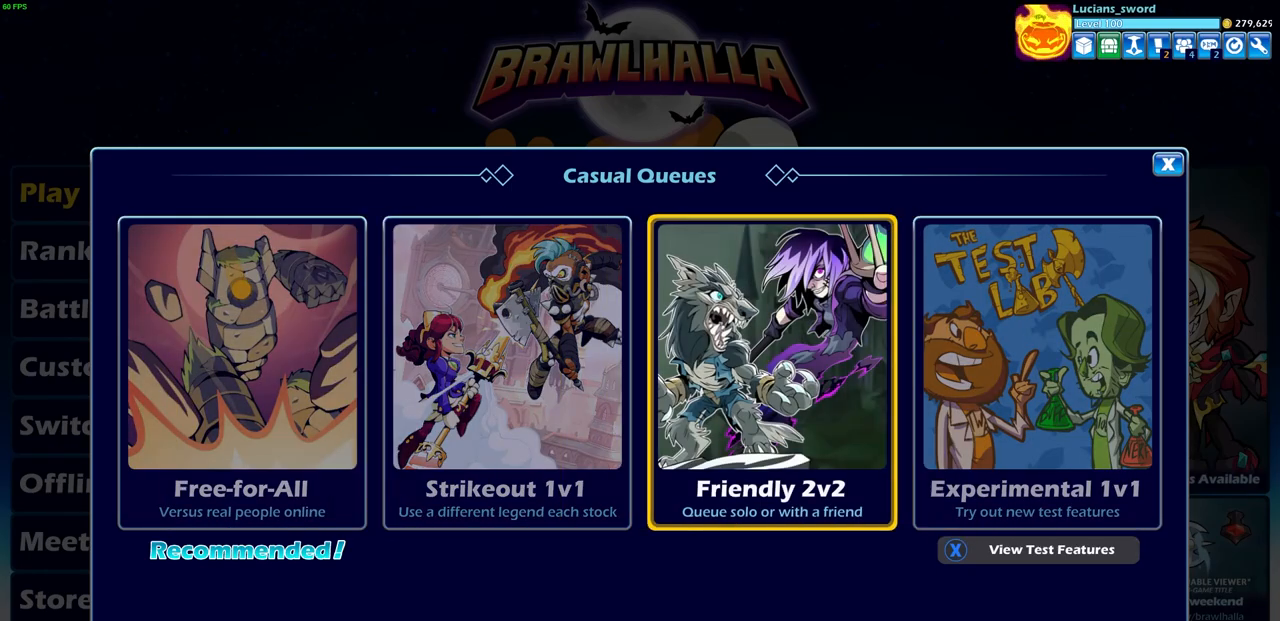
{"buttons": [], "left_stick": "center", "events": [[100, "DPAD_RIGHT", "down"], [217, "DPAD_RIGHT", "up"], [333, "CROSS", "down"], [417, "CROSS", "up"]]}
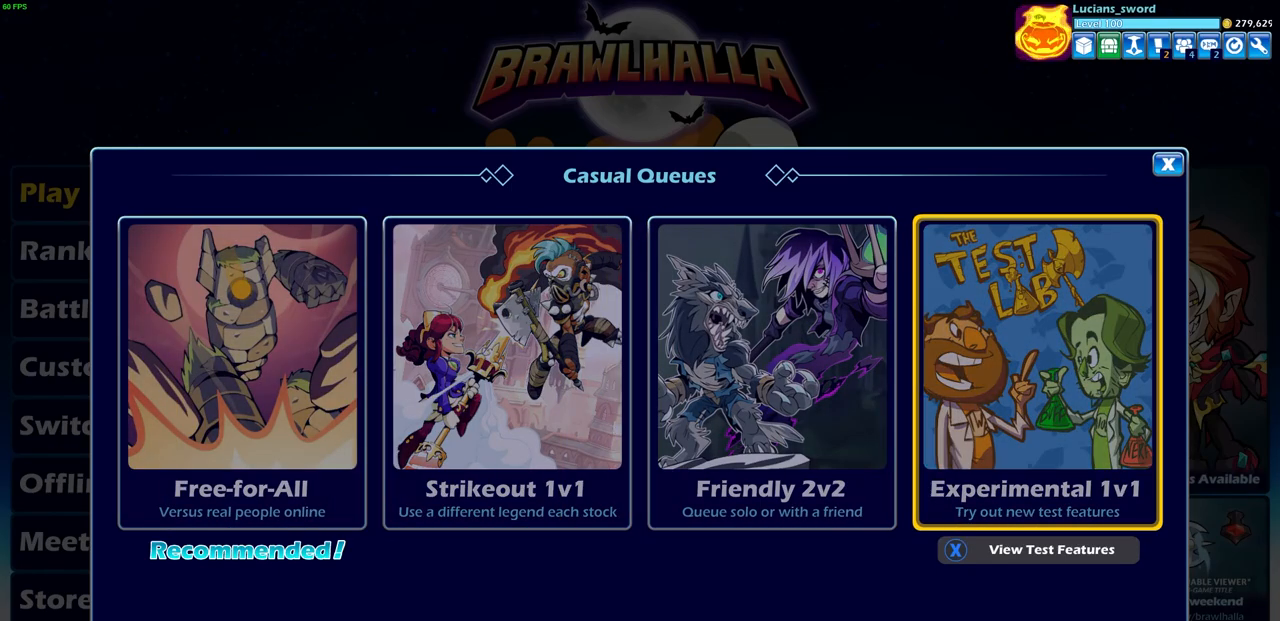
{"buttons": ["DPAD_DOWN"], "left_stick": "center", "events": [[483, "DPAD_DOWN", "down"]]}
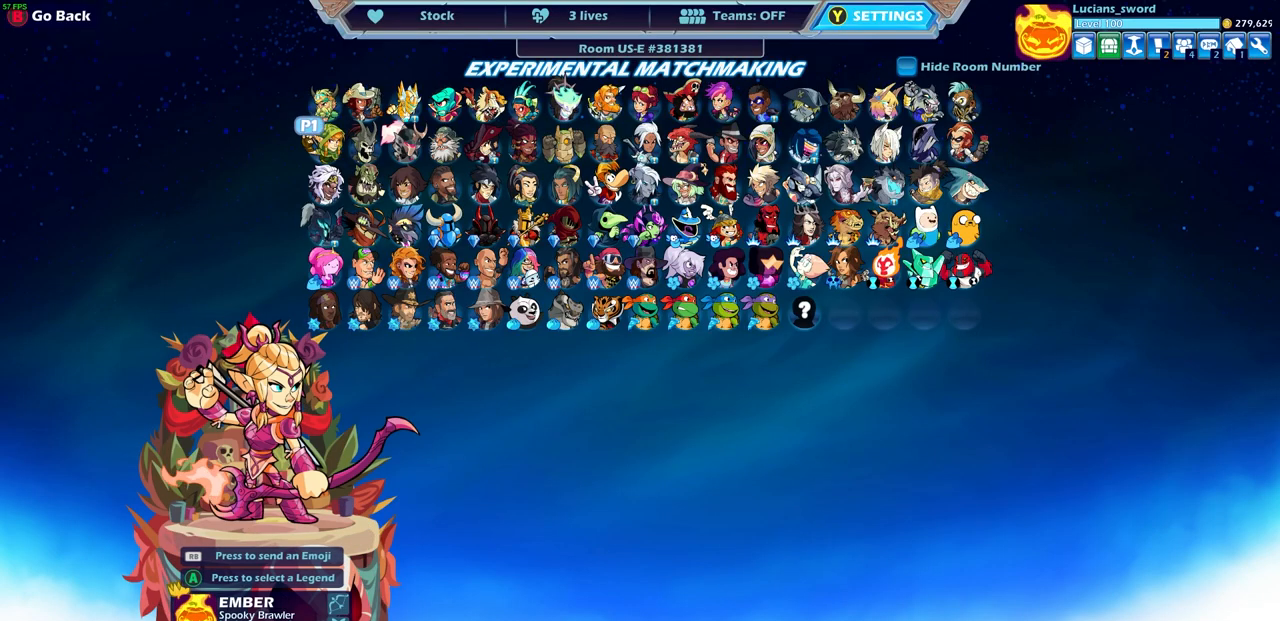
{"buttons": [], "left_stick": "center", "events": [[117, "DPAD_DOWN", "up"], [183, "DPAD_DOWN", "down"], [300, "DPAD_DOWN", "up"]]}
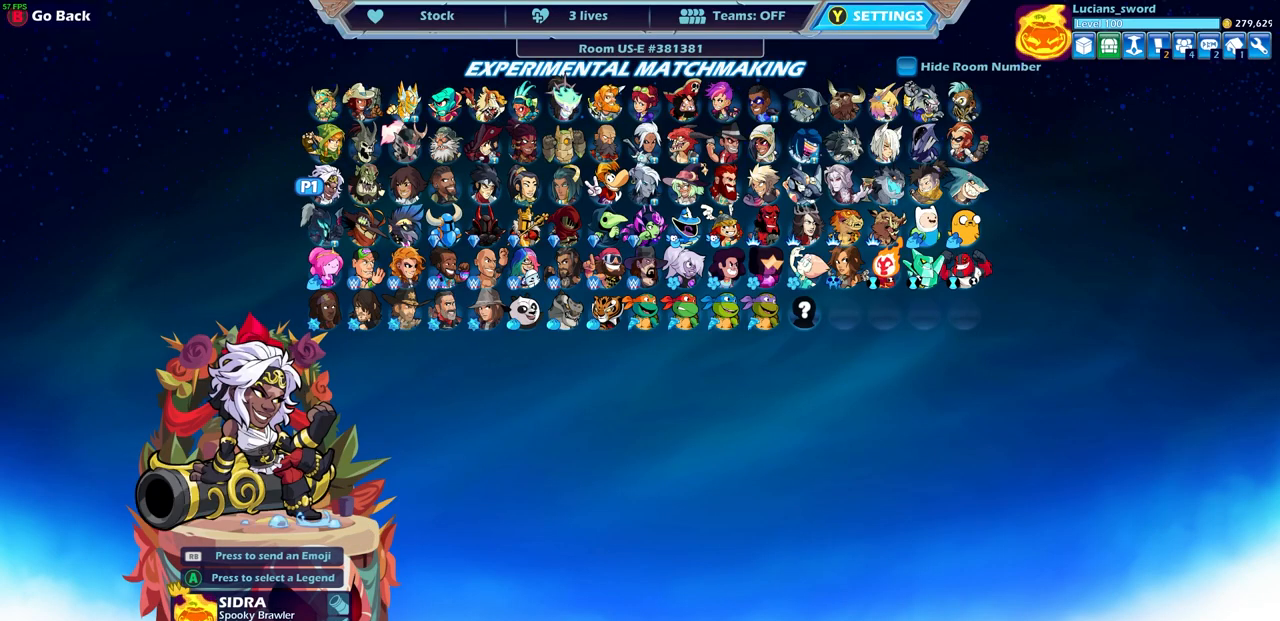
{"buttons": [], "left_stick": "center", "events": [[233, "DPAD_RIGHT", "down"], [367, "DPAD_RIGHT", "up"]]}
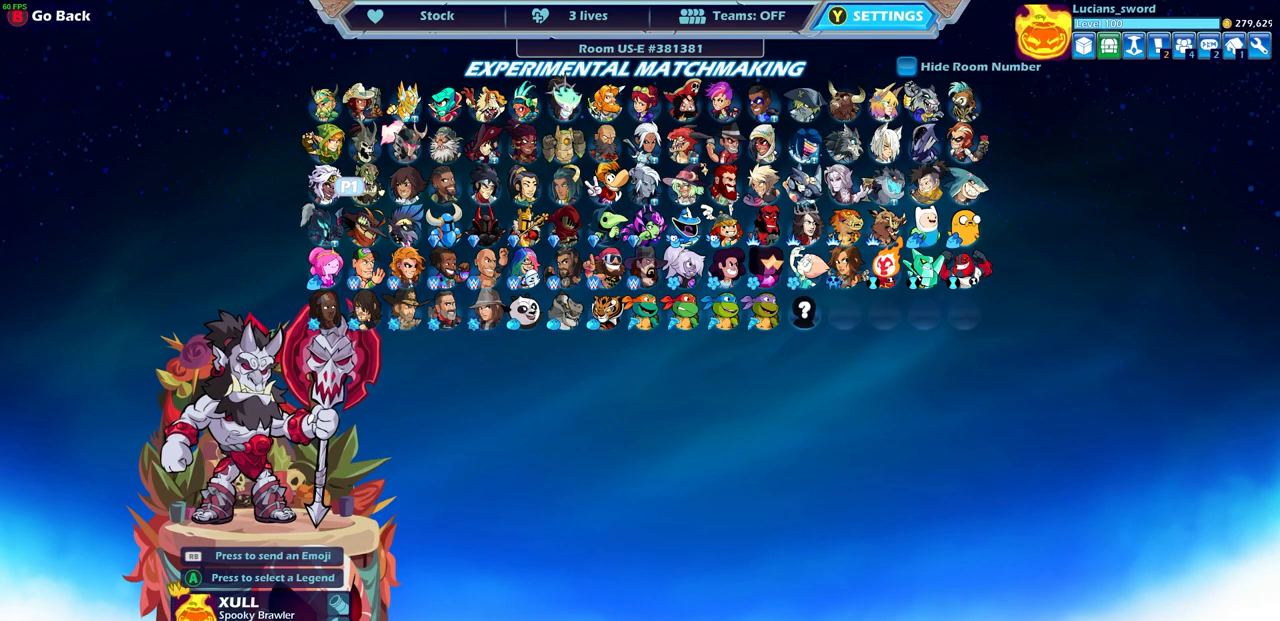
{"buttons": [], "left_stick": "center", "events": []}
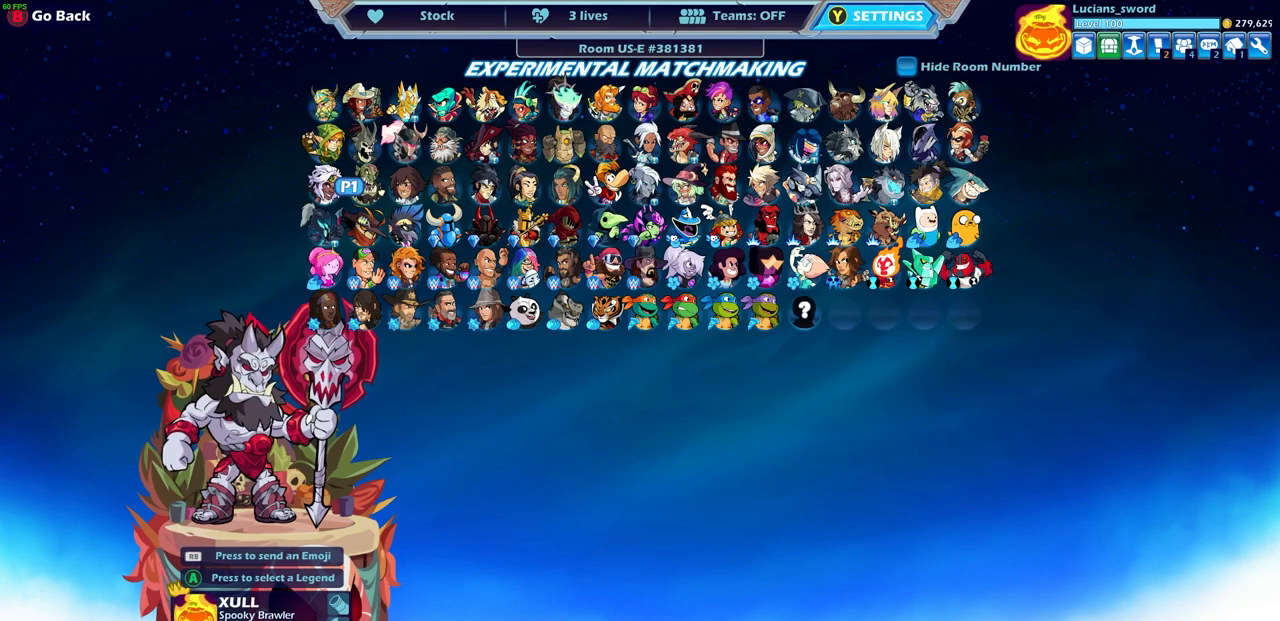
{"buttons": [], "left_stick": "center", "events": []}
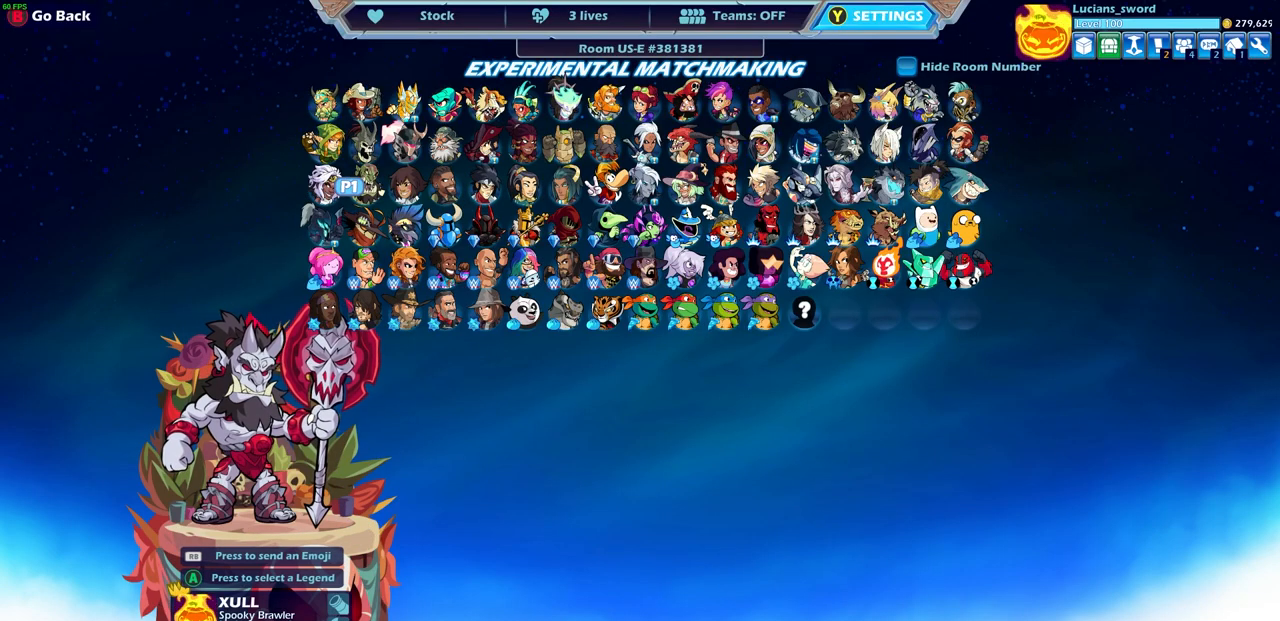
{"buttons": [], "left_stick": "center", "events": []}
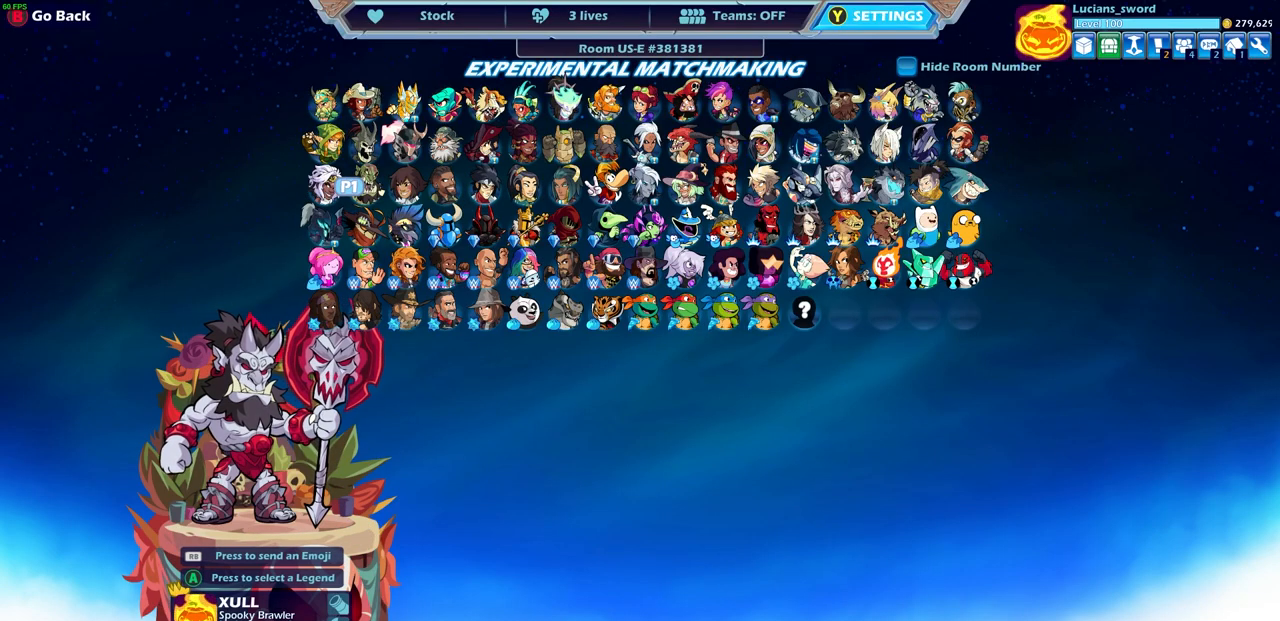
{"buttons": ["DPAD_DOWN"], "left_stick": "center", "events": [[417, "DPAD_DOWN", "down"]]}
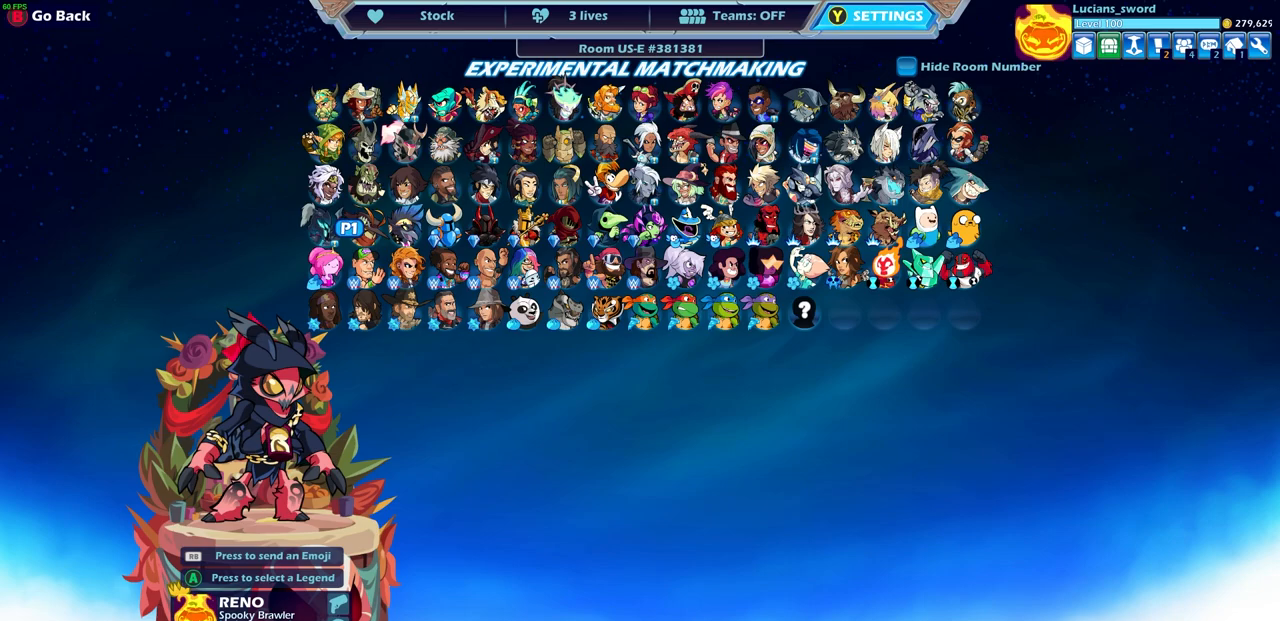
{"buttons": [], "left_stick": "center", "events": [[17, "DPAD_DOWN", "up"], [200, "DPAD_RIGHT", "down"], [333, "DPAD_RIGHT", "up"], [417, "DPAD_RIGHT", "down"], [500, "DPAD_RIGHT", "up"]]}
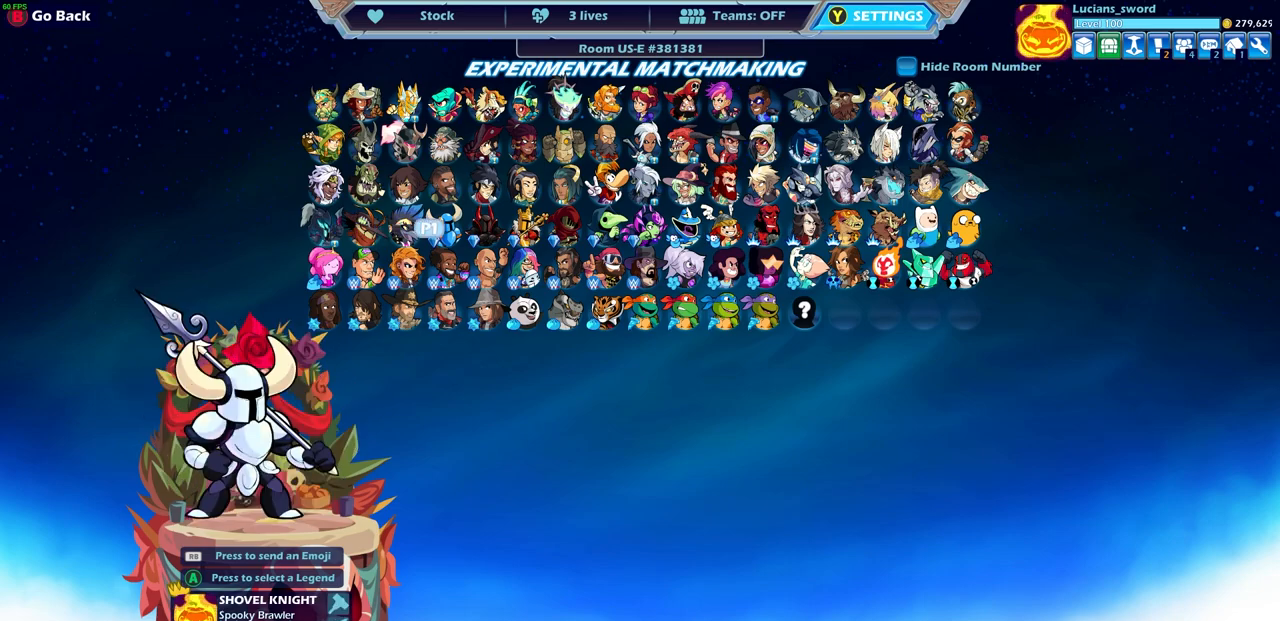
{"buttons": ["DPAD_RIGHT"], "left_stick": "center", "events": [[100, "DPAD_RIGHT", "down"], [167, "DPAD_RIGHT", "up"], [300, "DPAD_RIGHT", "down"], [367, "DPAD_RIGHT", "up"], [467, "DPAD_RIGHT", "down"]]}
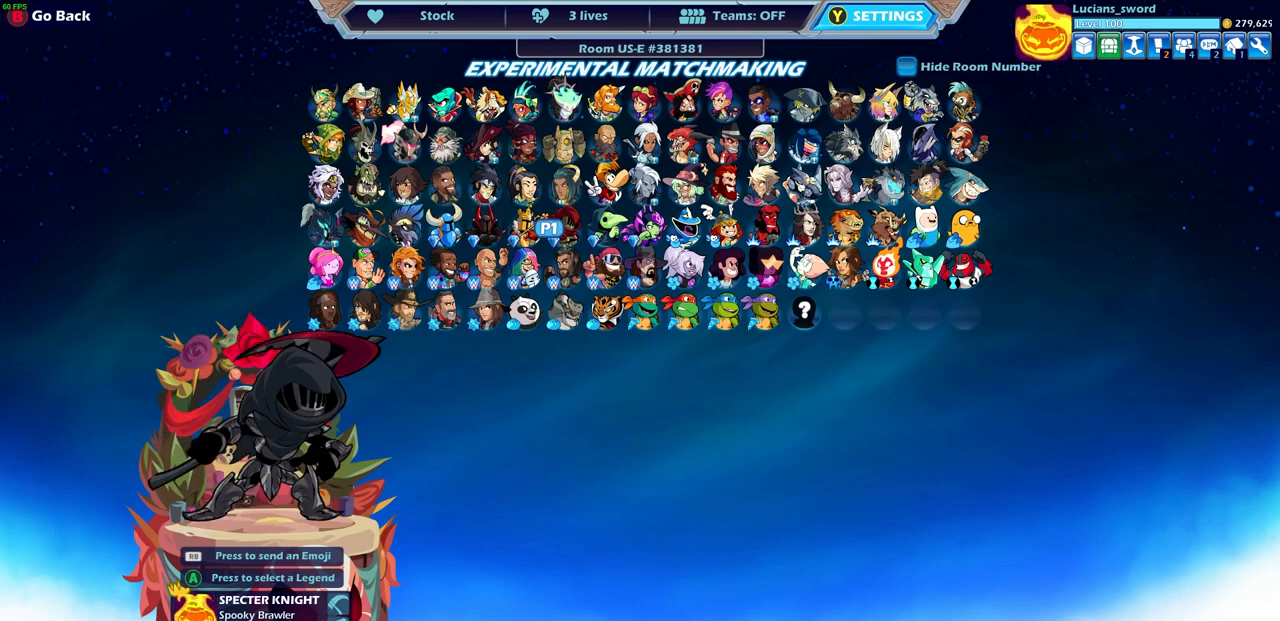
{"buttons": [], "left_stick": "center", "events": [[50, "DPAD_RIGHT", "up"], [200, "DPAD_UP", "down"], [317, "DPAD_UP", "up"], [417, "DPAD_RIGHT", "down"], [500, "DPAD_RIGHT", "up"]]}